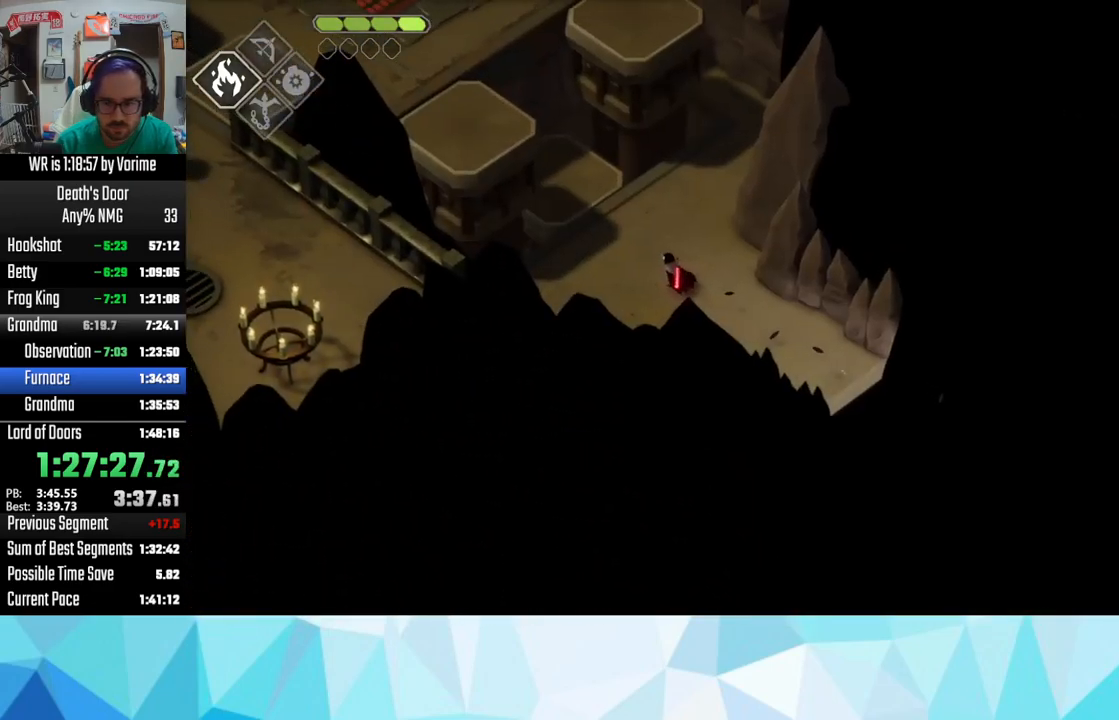
Gameplay with a controller (PlayStation layout); each line is a JSON object with the inputs held at the frame after it (dt_ms = milliseconds from this image to that frame). "button_events" lists button changes between this image and that frame as [ms after this image, input, new state], when the widget could be followed in between (sticks are given only as held states).
{"dt_ms": 500, "buttons": [], "left_stick": "up-left", "right_stick": "center", "button_events": []}
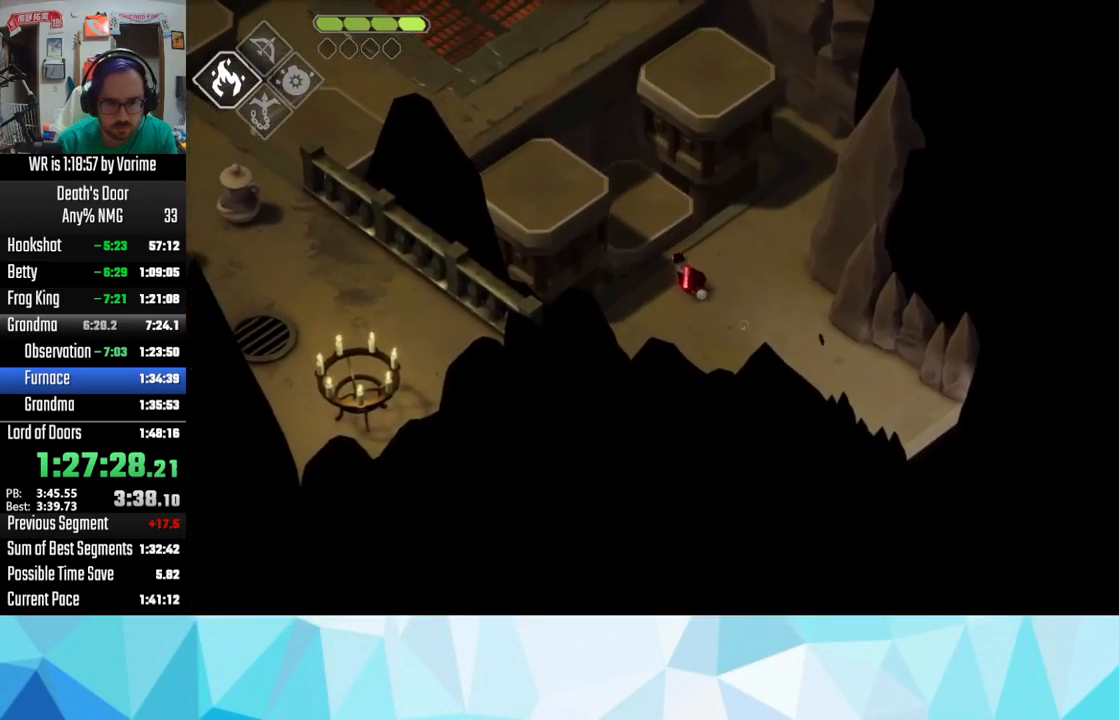
{"dt_ms": 500, "buttons": [], "left_stick": "left", "right_stick": "center", "button_events": [[33, "CROSS", "down"], [166, "CROSS", "up"]]}
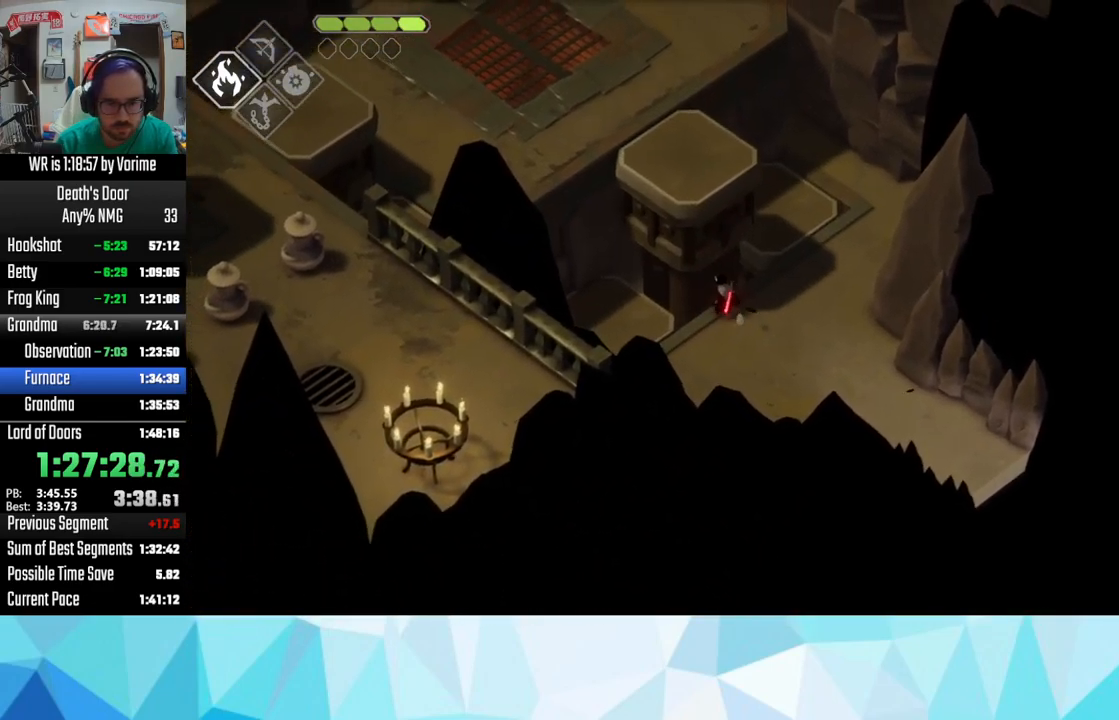
{"dt_ms": 500, "buttons": ["L3"], "left_stick": "up-left", "right_stick": "center", "button_events": [[300, "L3", "down"]]}
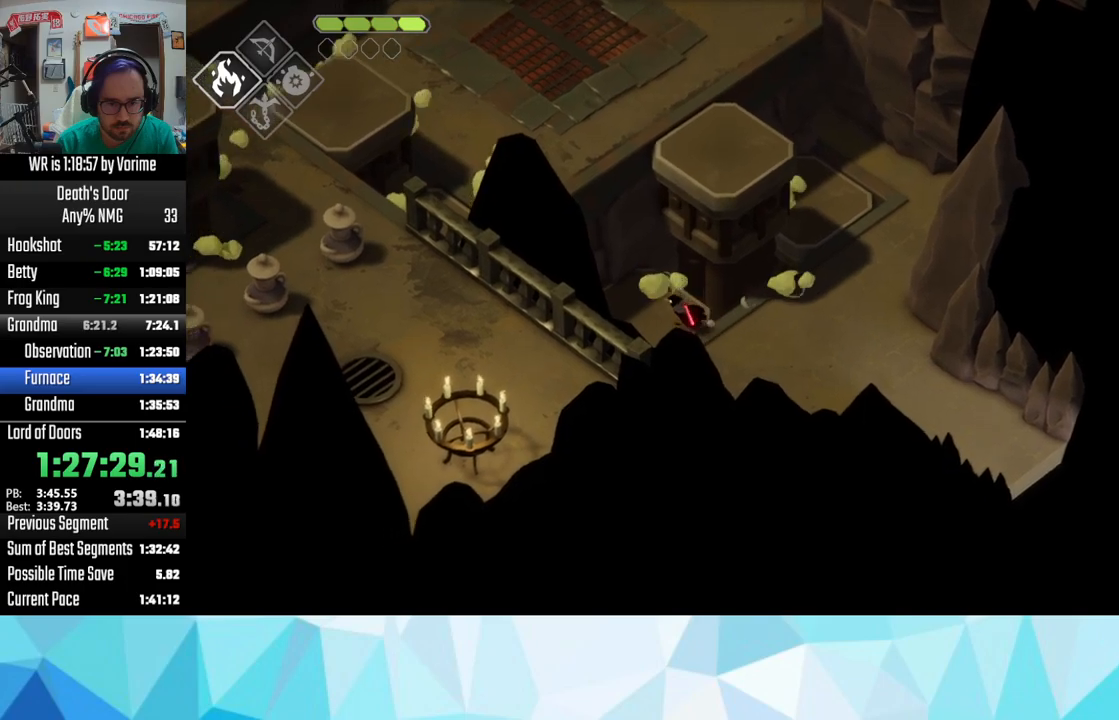
{"dt_ms": 500, "buttons": [], "left_stick": "center", "right_stick": "center", "button_events": [[133, "L3", "up"]]}
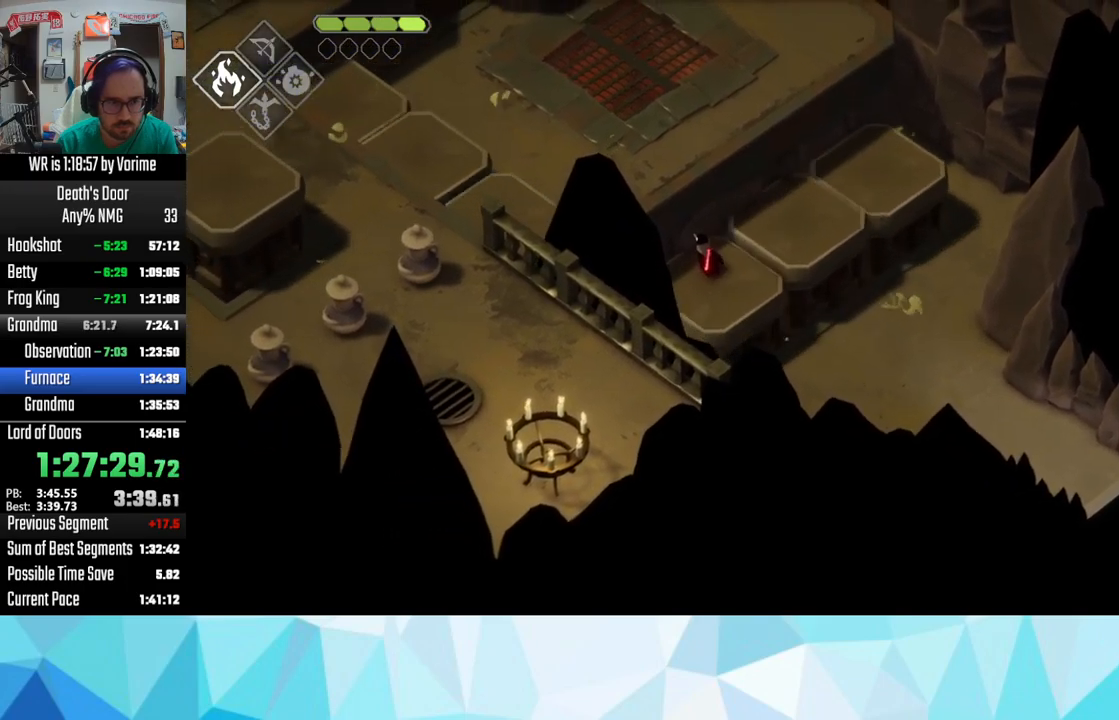
{"dt_ms": 500, "buttons": [], "left_stick": "left", "right_stick": "center", "button_events": []}
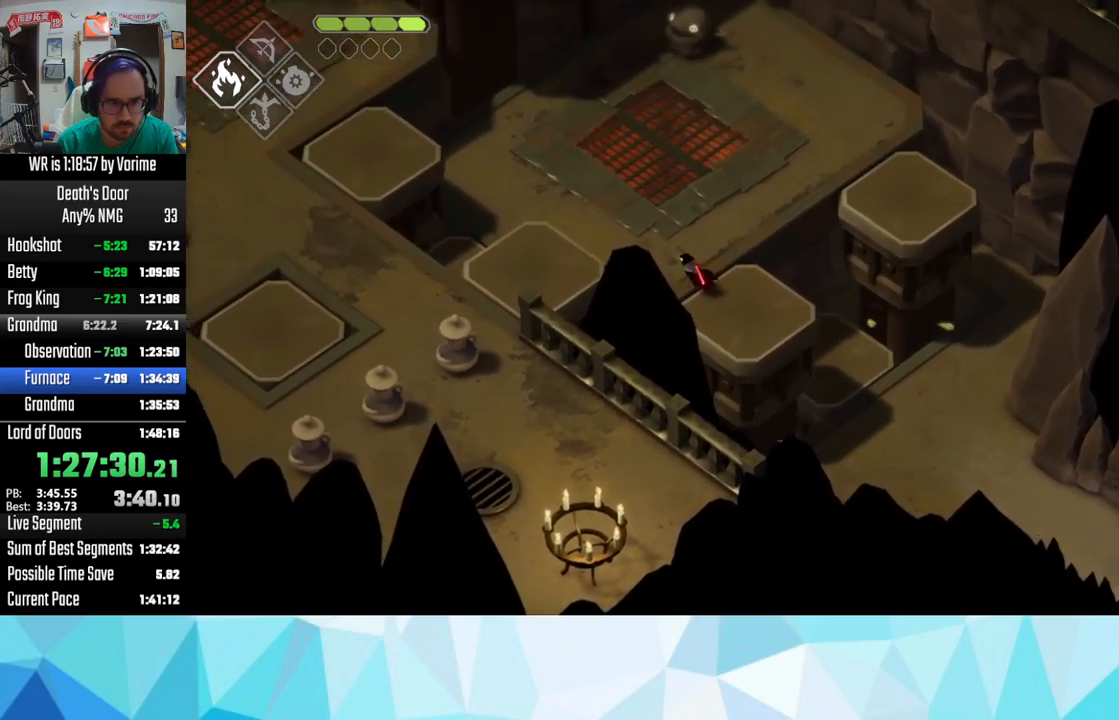
{"dt_ms": 500, "buttons": [], "left_stick": "left", "right_stick": "center", "button_events": []}
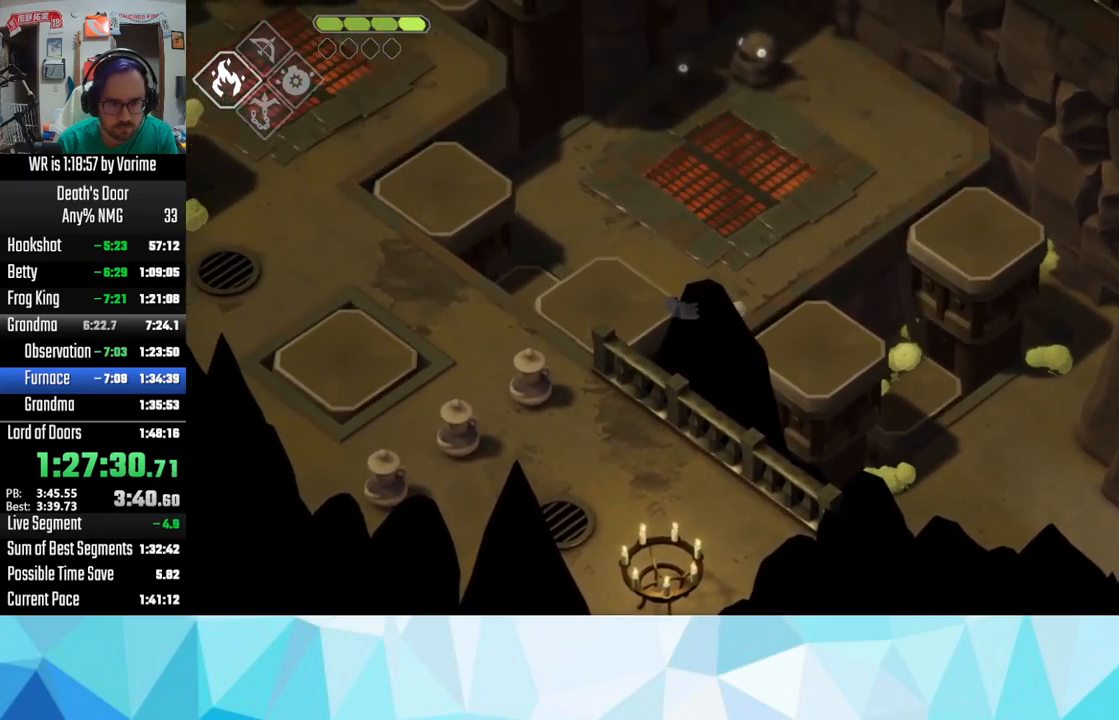
{"dt_ms": 500, "buttons": [], "left_stick": "left", "right_stick": "center", "button_events": []}
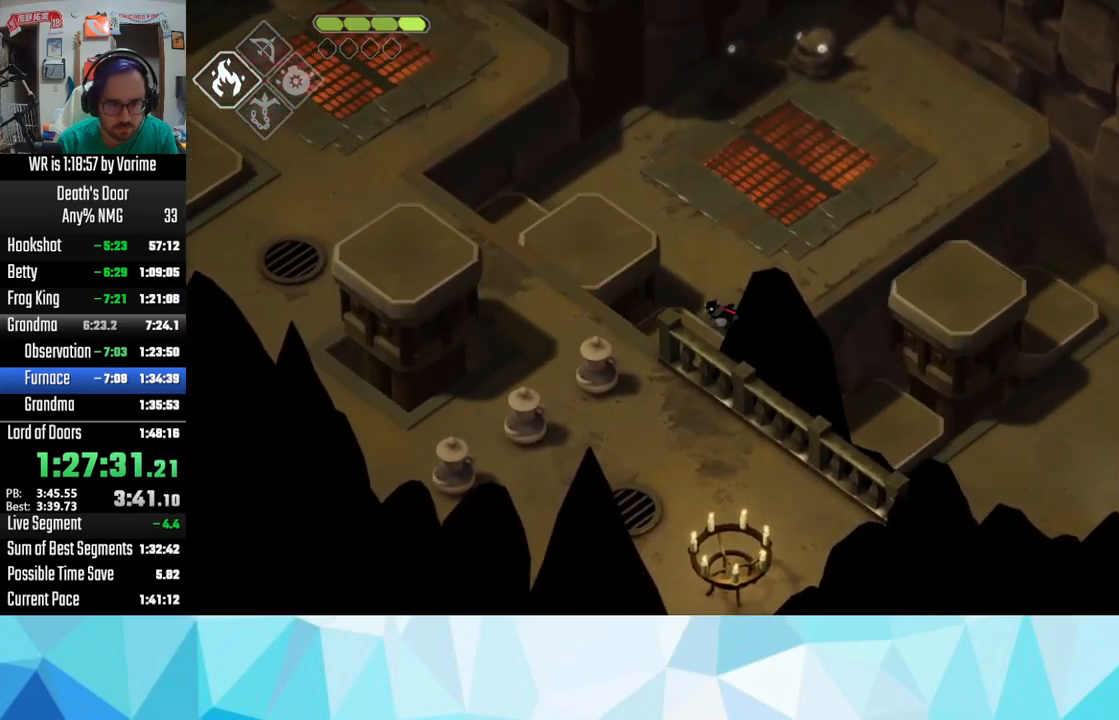
{"dt_ms": 500, "buttons": [], "left_stick": "left", "right_stick": "center", "button_events": []}
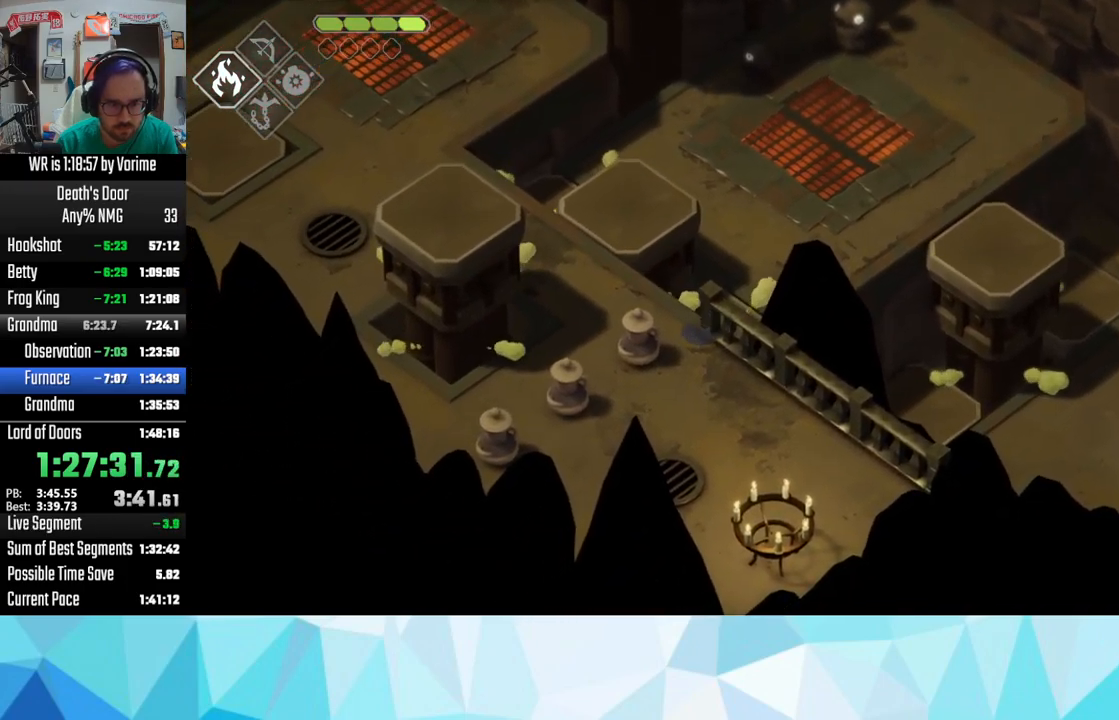
{"dt_ms": 500, "buttons": [], "left_stick": "left", "right_stick": "center", "button_events": []}
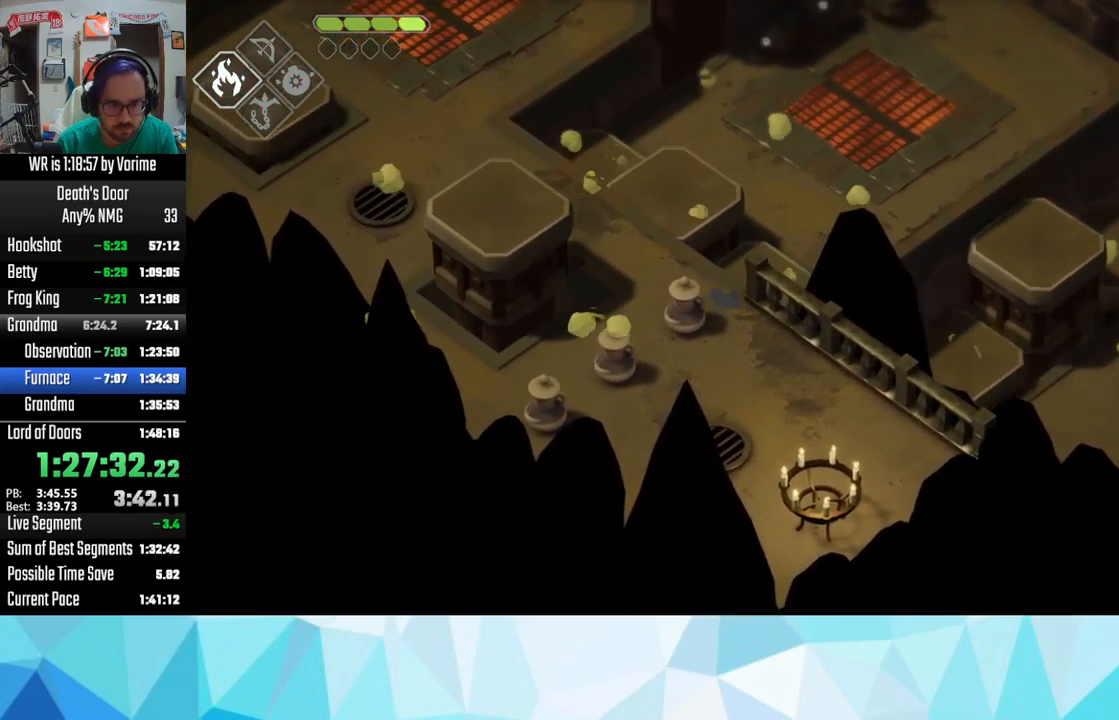
{"dt_ms": 500, "buttons": [], "left_stick": "left", "right_stick": "center", "button_events": [[367, "CROSS", "down"], [500, "CROSS", "up"]]}
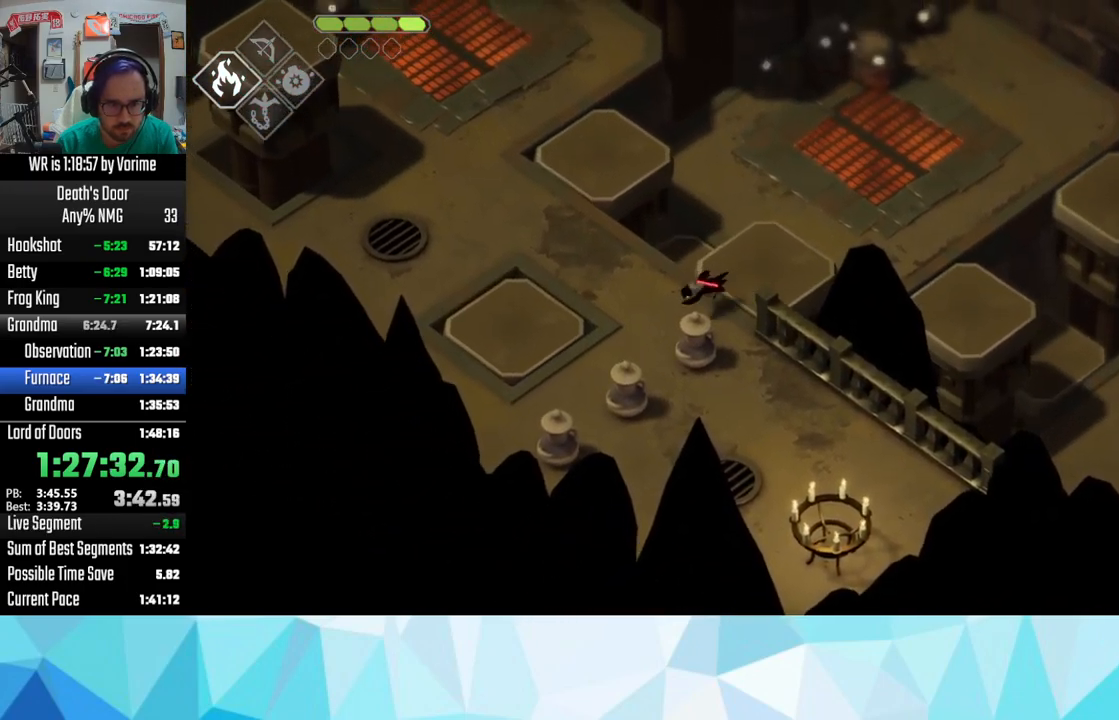
{"dt_ms": 1000, "buttons": [], "left_stick": "center", "right_stick": "center", "button_events": [[150, "SQUARE", "down"], [167, "L3", "down"], [233, "SQUARE", "up"], [517, "CROSS", "down"], [650, "CROSS", "up"], [950, "L3", "up"]]}
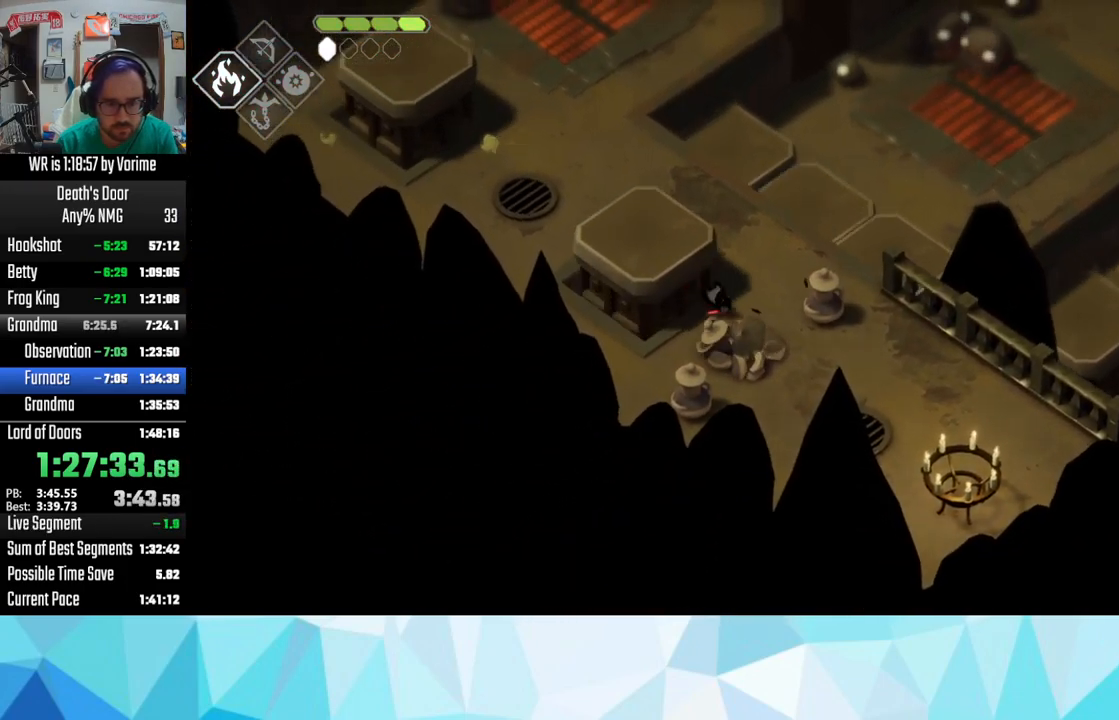
{"dt_ms": 500, "buttons": ["L3"], "left_stick": "down-right", "right_stick": "center", "button_events": [[200, "L3", "down"], [333, "SQUARE", "down"], [450, "SQUARE", "up"]]}
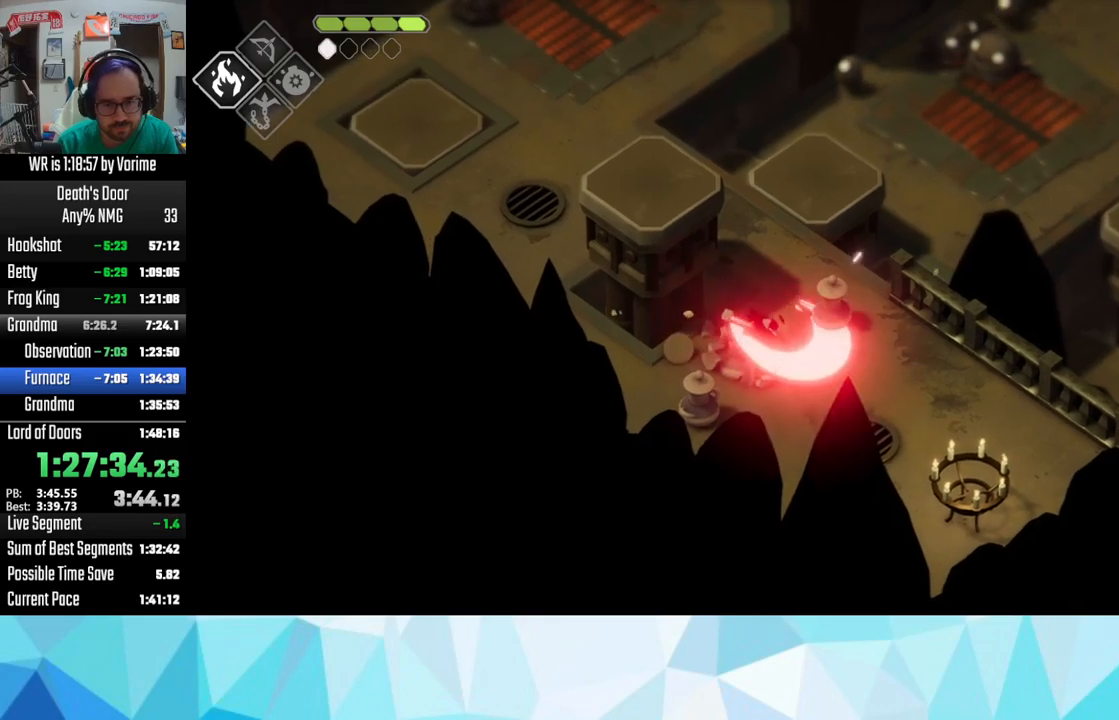
{"dt_ms": 500, "buttons": ["L3"], "left_stick": "up-left", "right_stick": "center", "button_events": [[84, "SQUARE", "down"], [217, "SQUARE", "up"]]}
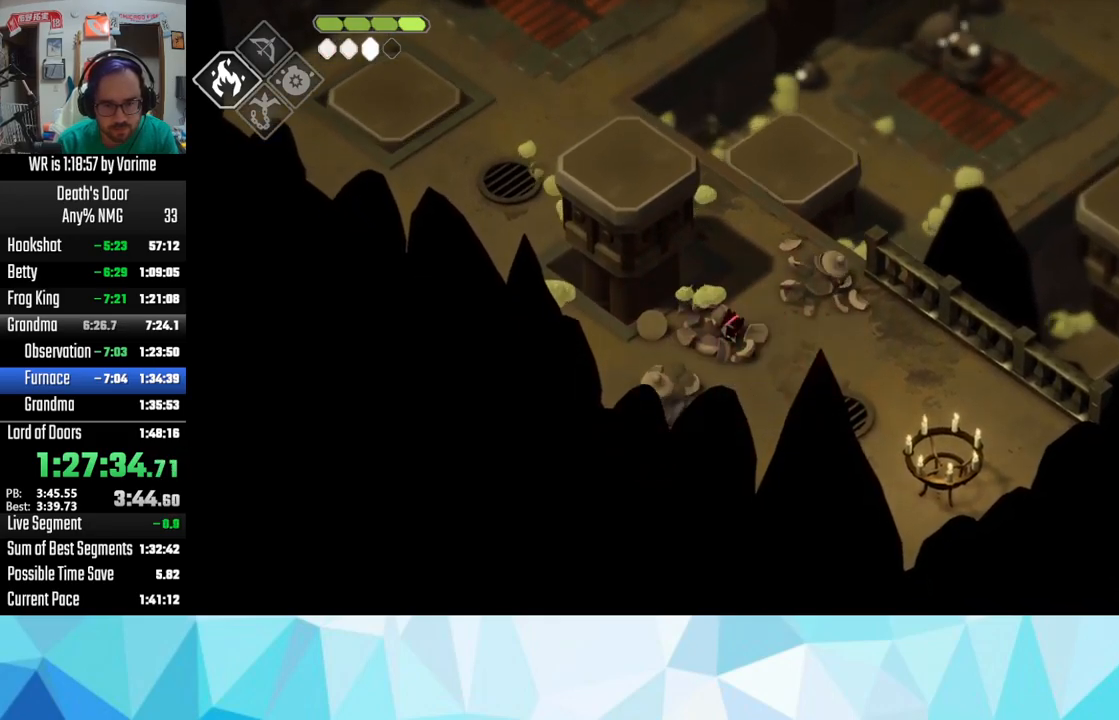
{"dt_ms": 500, "buttons": ["L3"], "left_stick": "up-left", "right_stick": "center", "button_events": []}
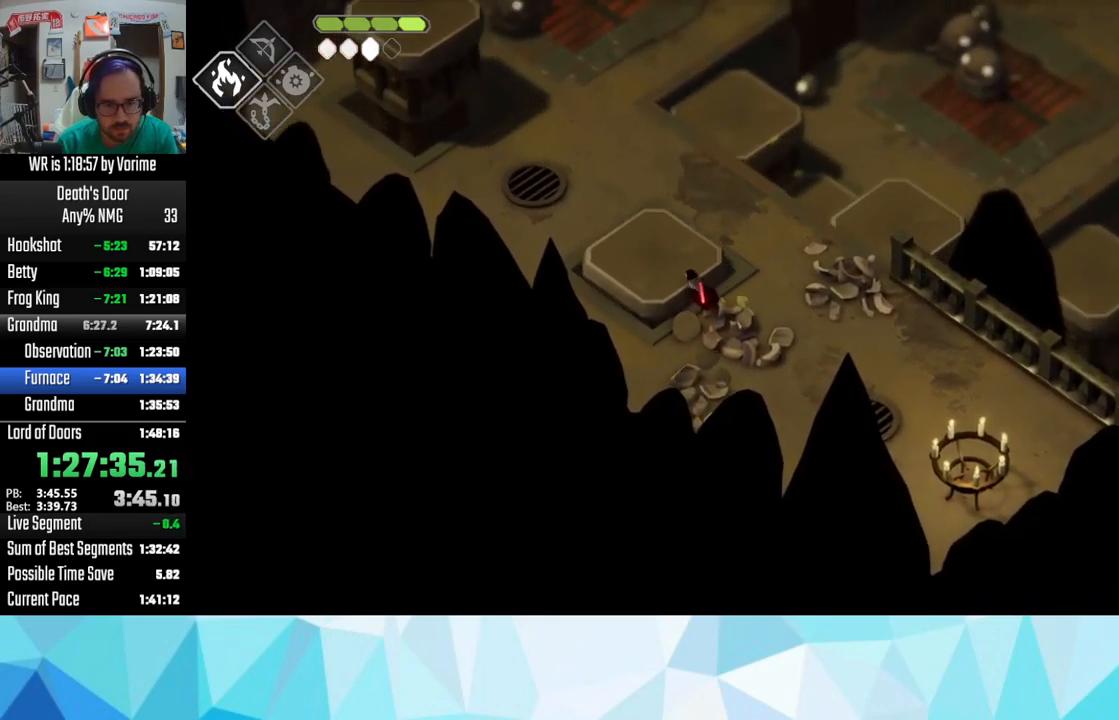
{"dt_ms": 500, "buttons": ["CIRCLE", "L2", "L3"], "left_stick": "up-left", "right_stick": "center", "button_events": [[317, "L3", "up"], [367, "L2", "down"], [434, "CIRCLE", "down"], [434, "L3", "down"]]}
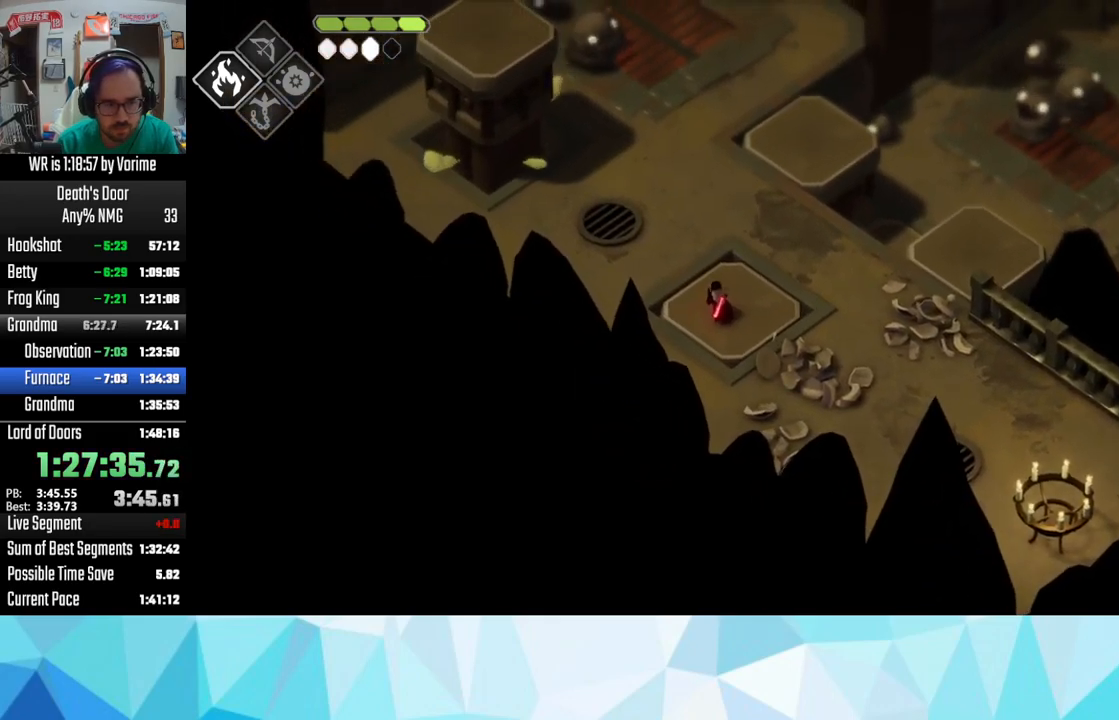
{"dt_ms": 500, "buttons": ["CIRCLE", "L2", "L3"], "left_stick": "up-left", "right_stick": "center", "button_events": []}
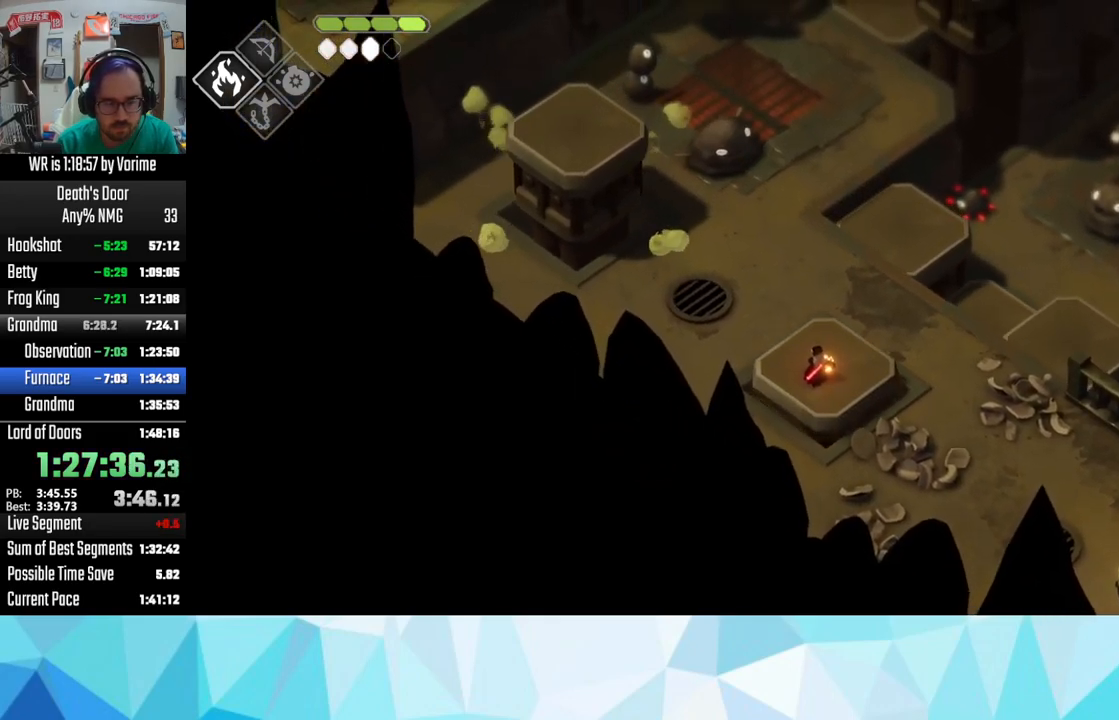
{"dt_ms": 500, "buttons": [], "left_stick": "center", "right_stick": "center", "button_events": [[434, "L3", "up"], [467, "CIRCLE", "up"], [500, "L2", "up"]]}
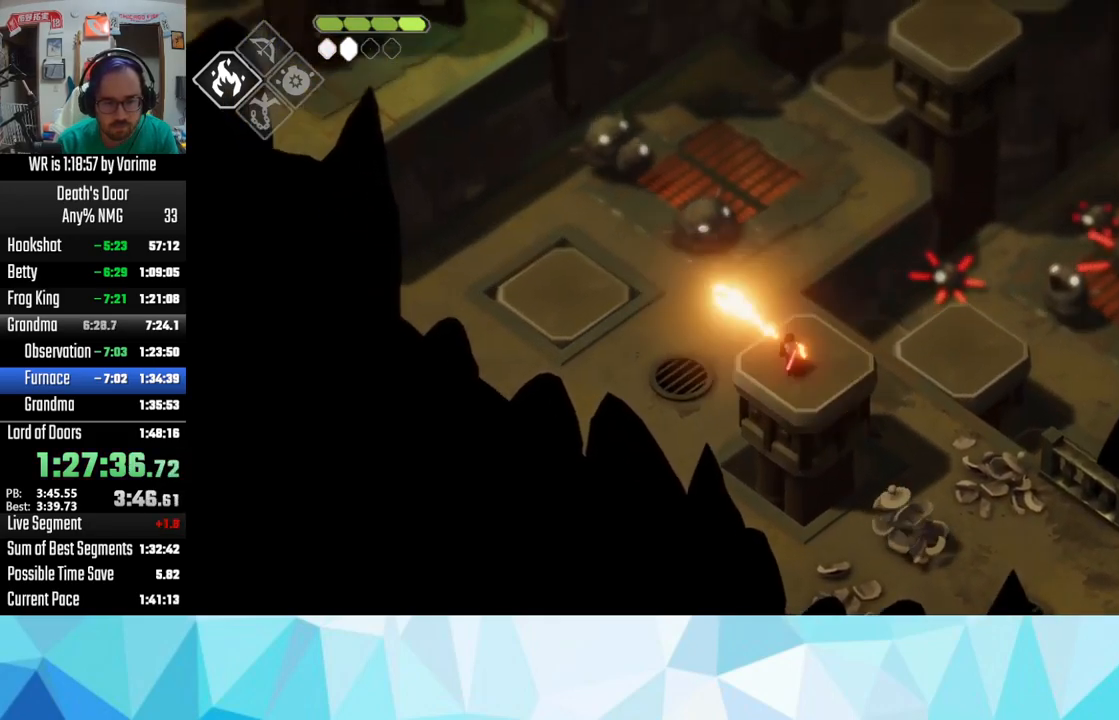
{"dt_ms": 500, "buttons": ["CROSS"], "left_stick": "up", "right_stick": "center", "button_events": [[250, "CROSS", "down"]]}
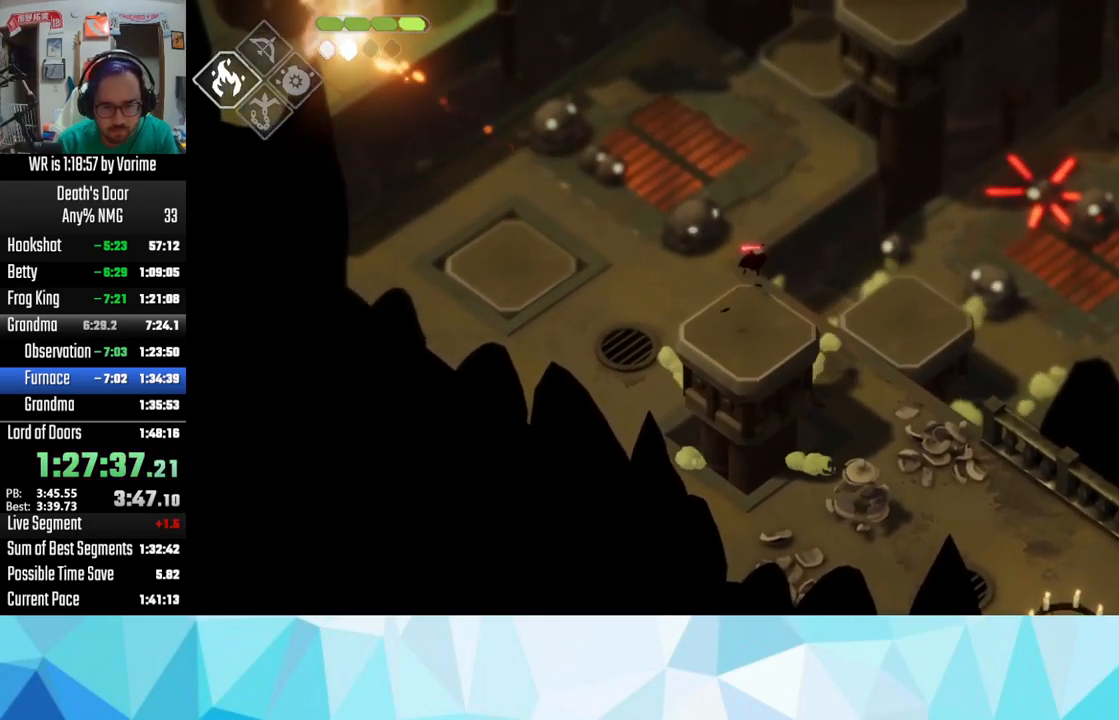
{"dt_ms": 500, "buttons": ["L3"], "left_stick": "up-left", "right_stick": "center", "button_events": [[50, "CROSS", "up"], [84, "L3", "down"]]}
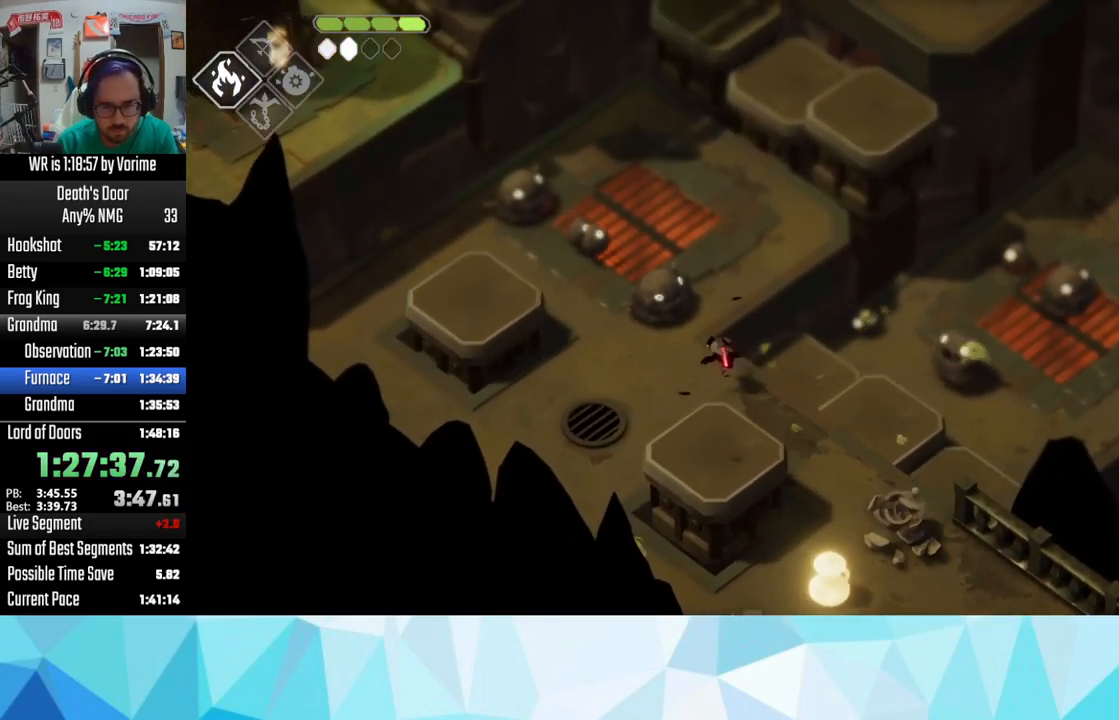
{"dt_ms": 500, "buttons": [], "left_stick": "up", "right_stick": "center", "button_events": [[117, "L3", "up"], [334, "CROSS", "down"], [467, "CROSS", "up"]]}
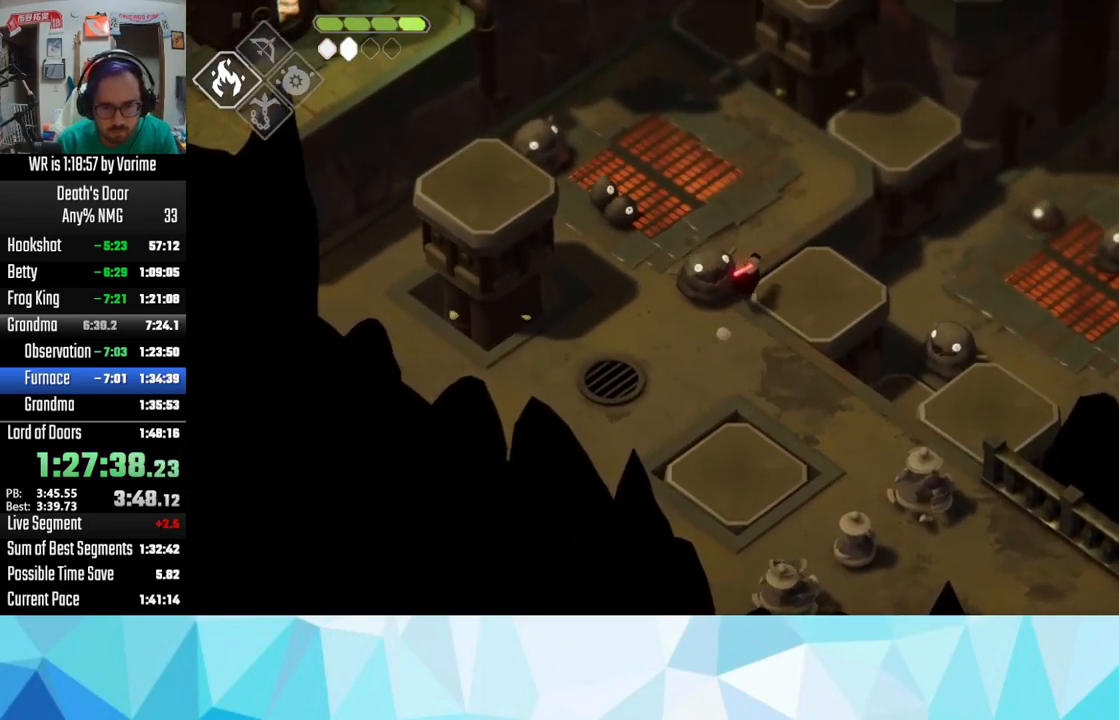
{"dt_ms": 500, "buttons": [], "left_stick": "up", "right_stick": "center", "button_events": [[17, "CROSS", "down"], [300, "CROSS", "up"]]}
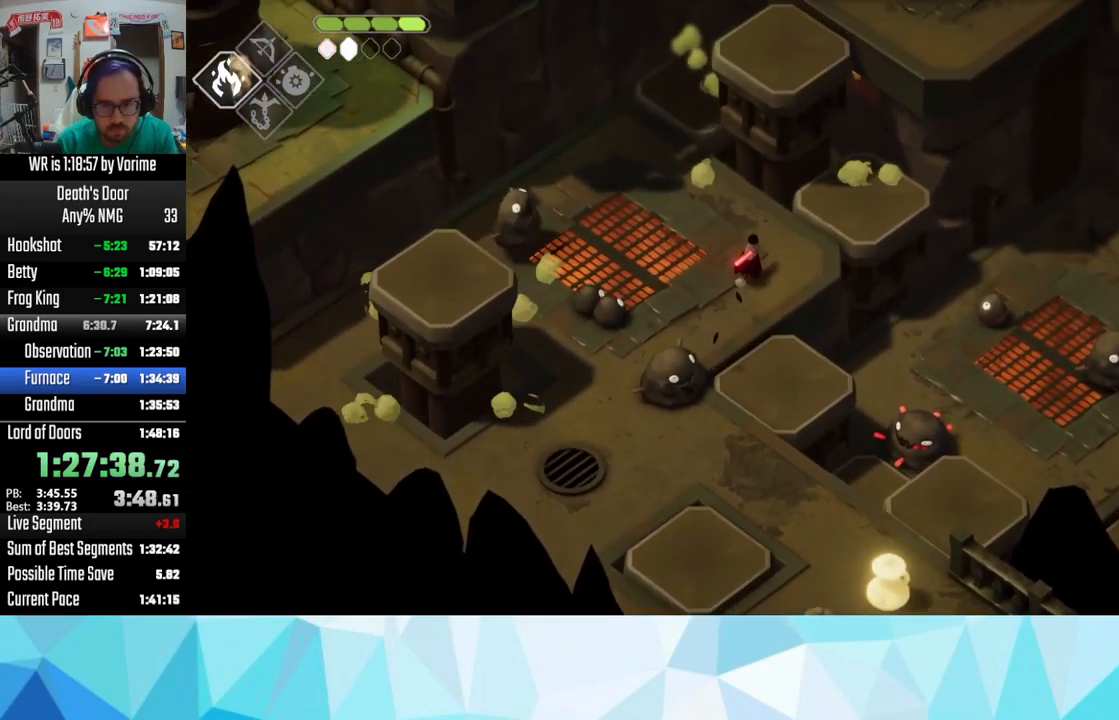
{"dt_ms": 500, "buttons": [], "left_stick": "up", "right_stick": "center", "button_events": [[217, "CROSS", "down"], [350, "CROSS", "up"]]}
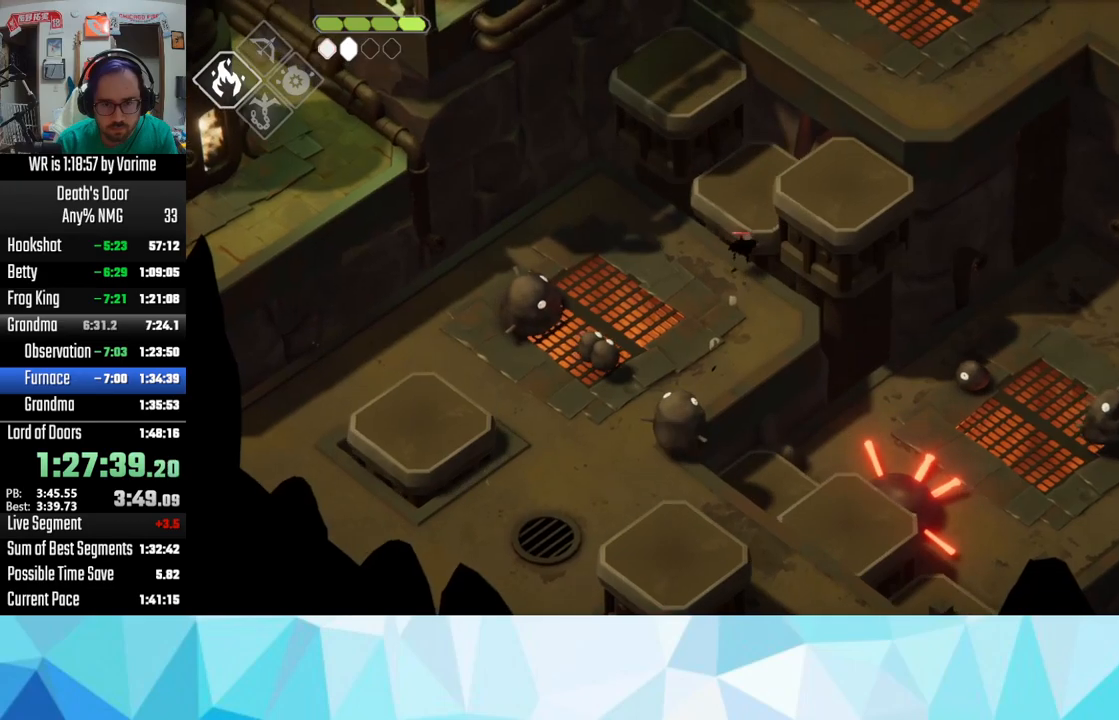
{"dt_ms": 500, "buttons": [], "left_stick": "up-right", "right_stick": "center", "button_events": []}
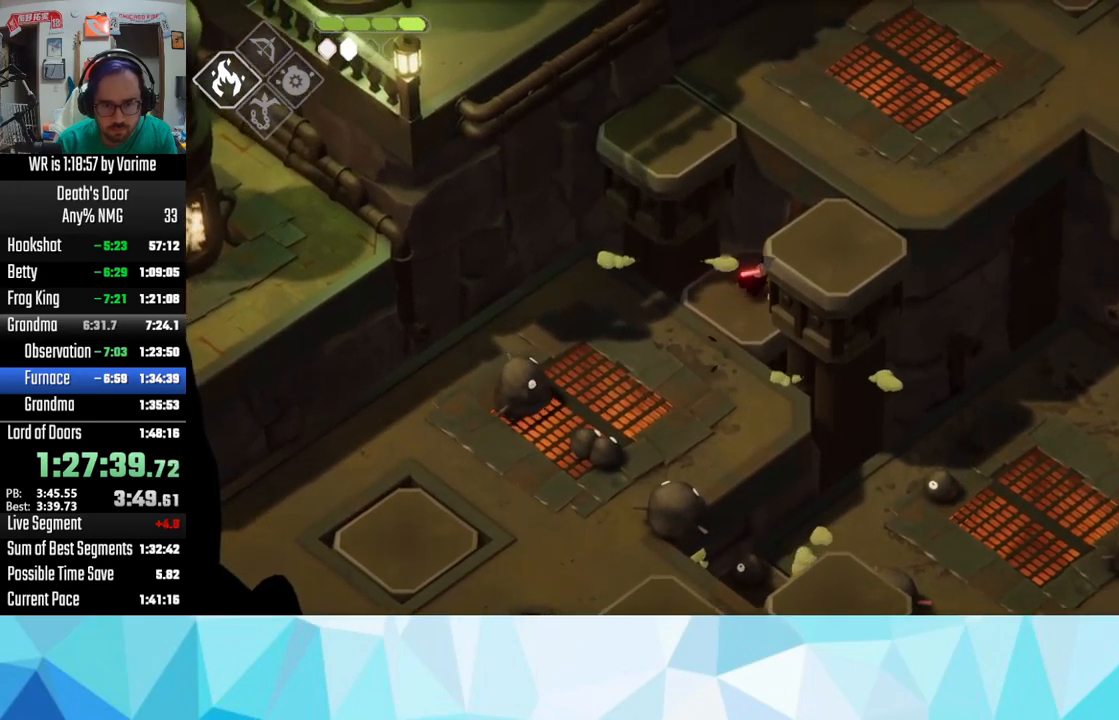
{"dt_ms": 500, "buttons": [], "left_stick": "up-right", "right_stick": "center", "button_events": []}
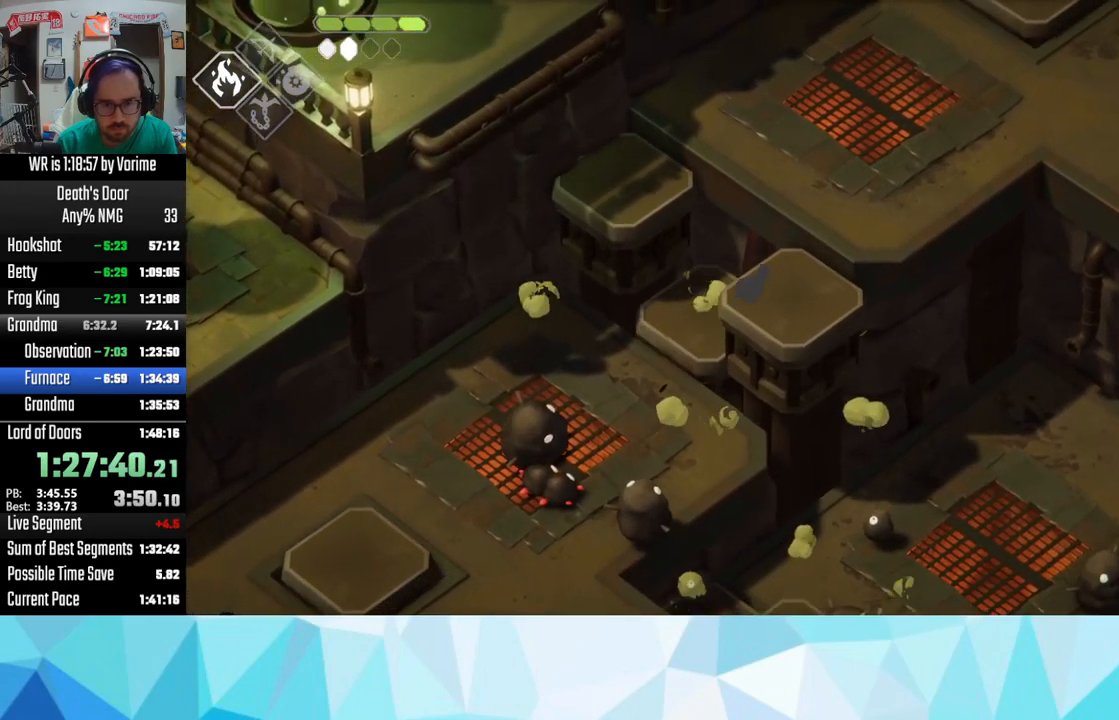
{"dt_ms": 500, "buttons": ["CROSS"], "left_stick": "up-right", "right_stick": "center", "button_events": [[216, "CROSS", "down"], [316, "CROSS", "up"], [416, "CROSS", "down"]]}
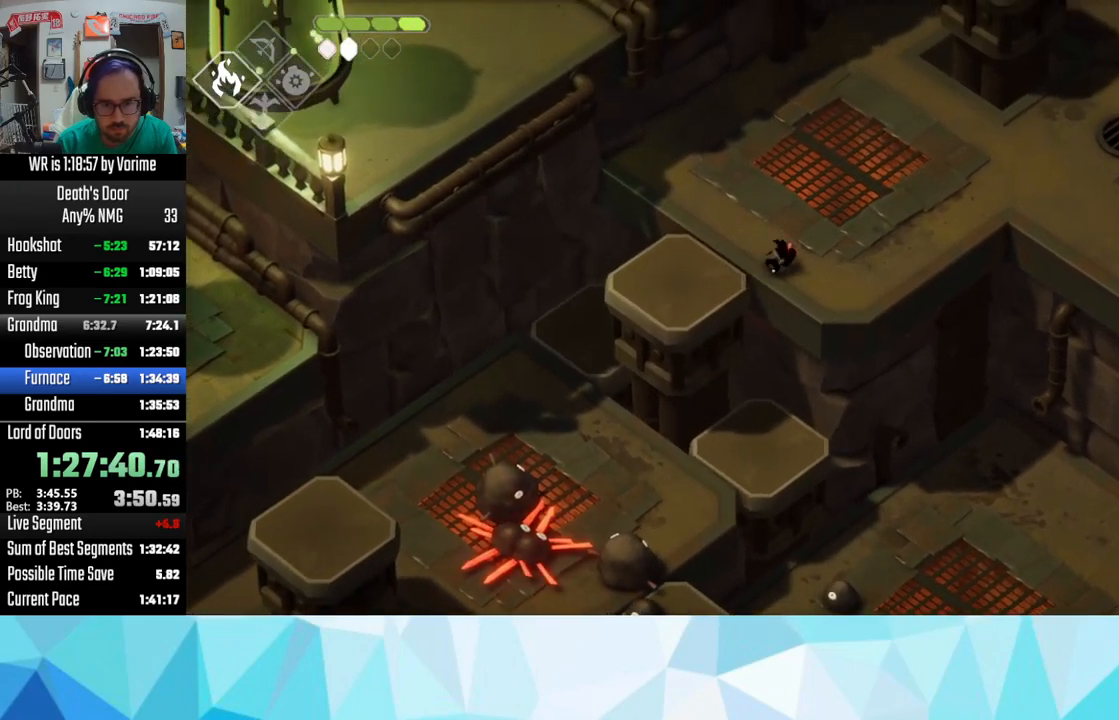
{"dt_ms": 500, "buttons": [], "left_stick": "right", "right_stick": "center", "button_events": [[216, "CROSS", "up"], [300, "CROSS", "down"], [350, "CROSS", "up"]]}
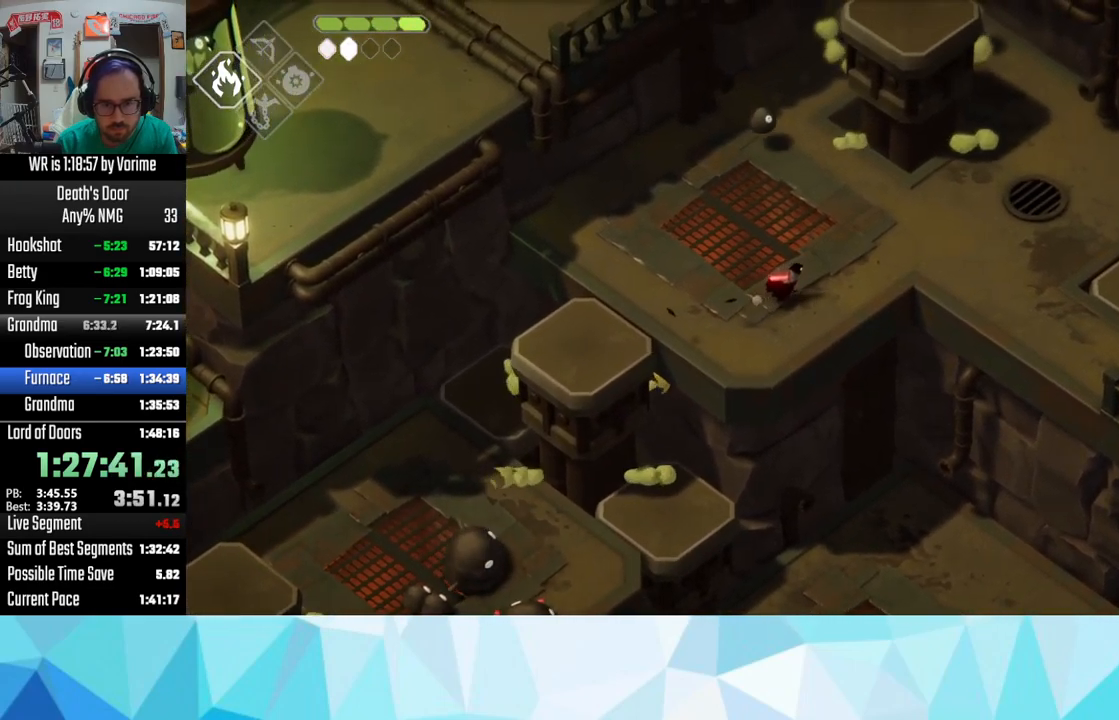
{"dt_ms": 500, "buttons": ["L3"], "left_stick": "down-right", "right_stick": "center", "button_events": [[50, "CROSS", "down"], [116, "L3", "down"], [183, "CROSS", "up"], [233, "CROSS", "down"], [350, "CROSS", "up"]]}
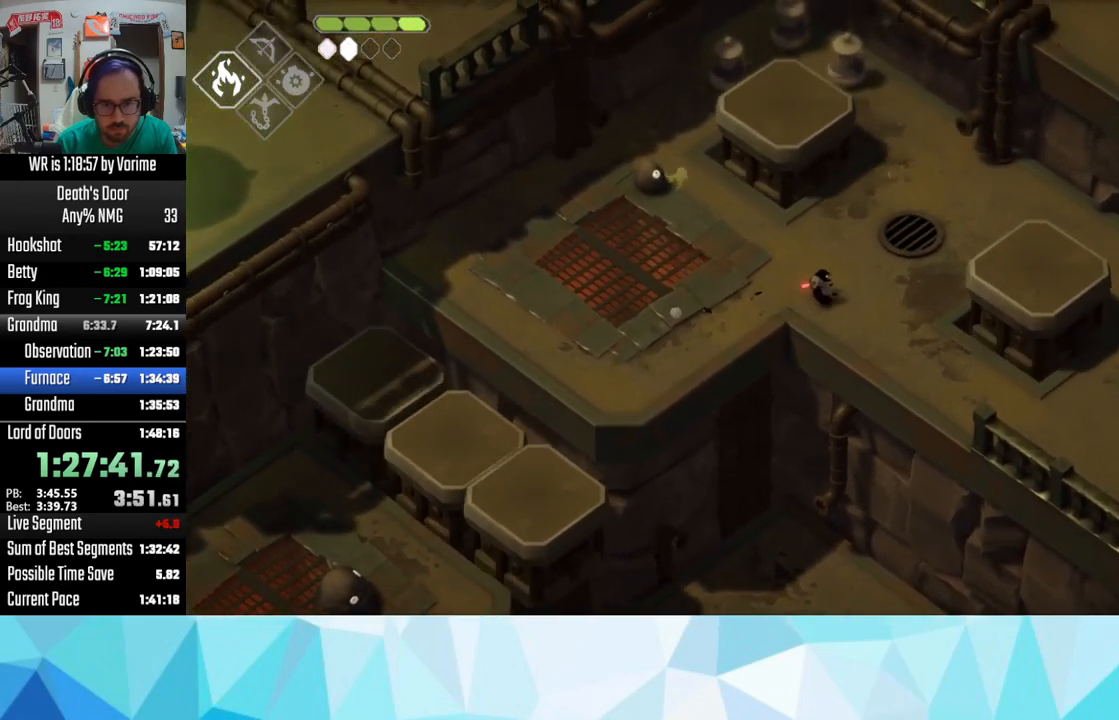
{"dt_ms": 500, "buttons": ["L3"], "left_stick": "down", "right_stick": "center", "button_events": []}
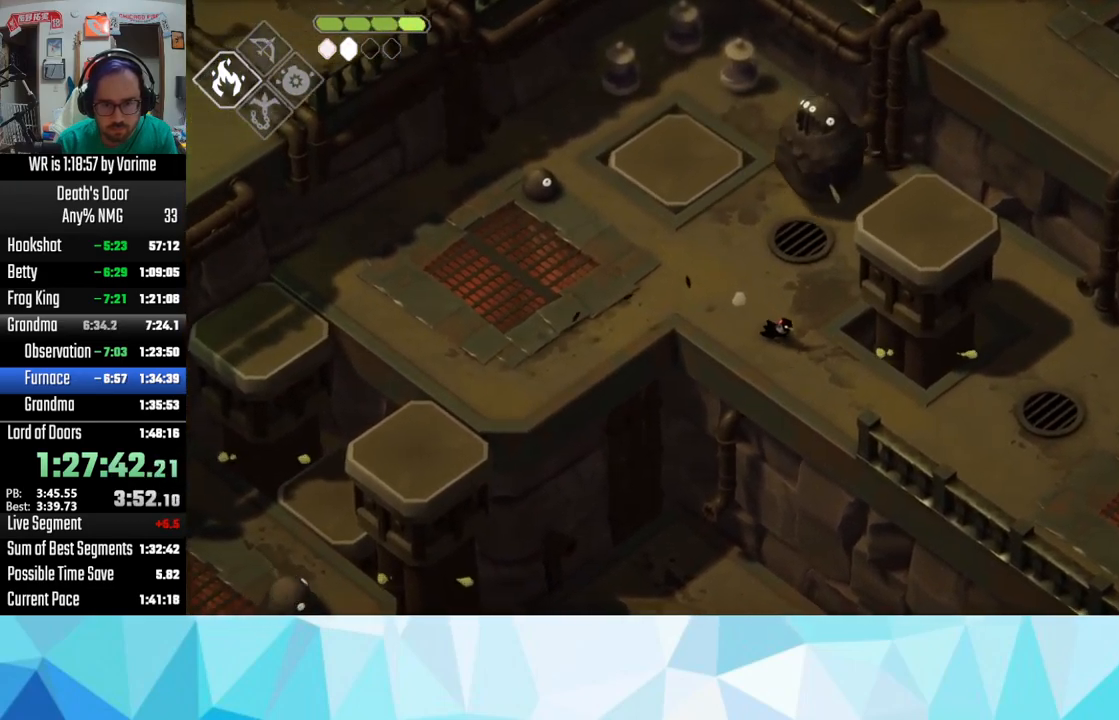
{"dt_ms": 500, "buttons": [], "left_stick": "right", "right_stick": "center", "button_events": [[433, "L3", "up"]]}
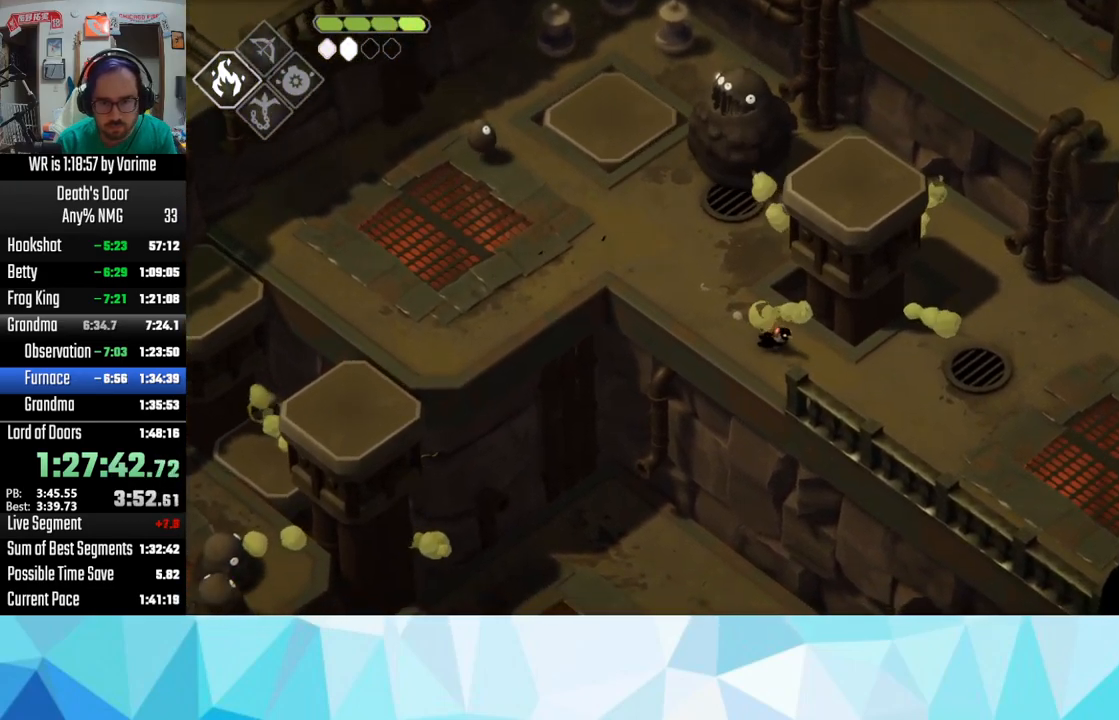
{"dt_ms": 500, "buttons": [], "left_stick": "up-right", "right_stick": "center", "button_events": []}